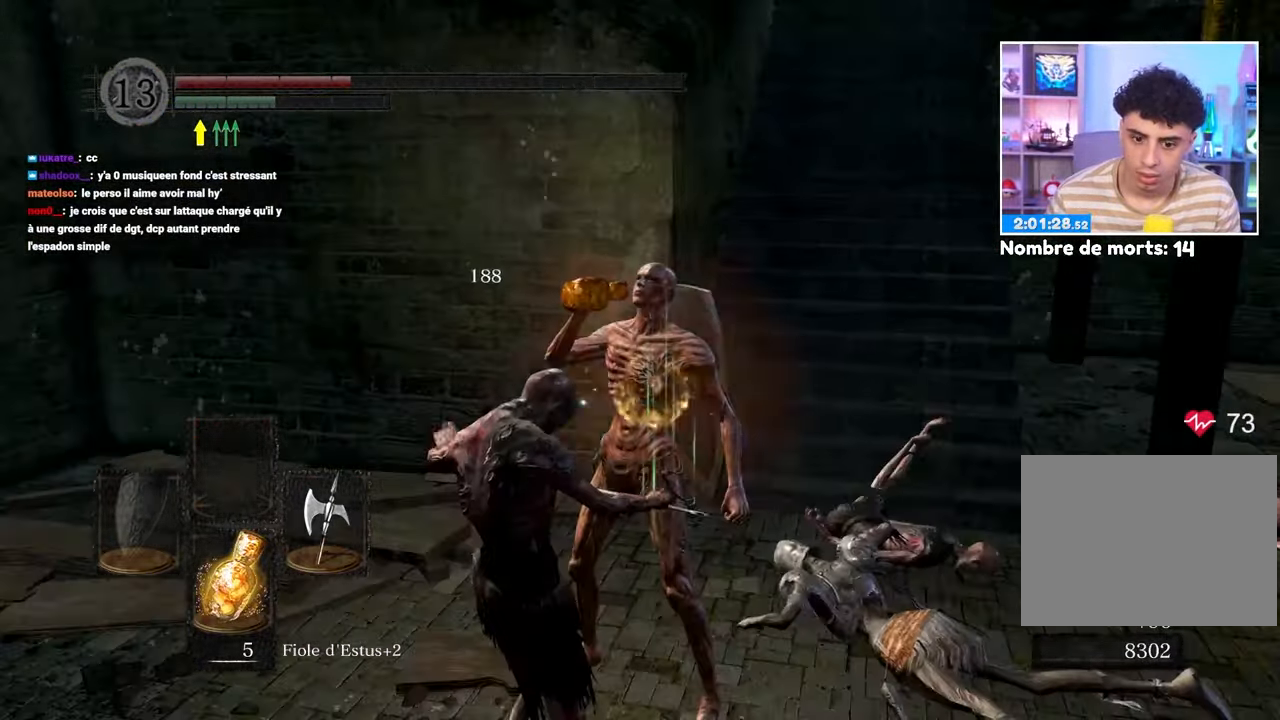
Gameplay with a controller (Xbox layout); each line is a JSON object with the inputs held at the frame after it (dt_ms = milliseconds from this image to that frame). "button_events" lists button changes between this image and that frame as [ms after this image, input, new state], when the widget could be followed in between (sticks are given only as held states). Not read: L3 R3.
{"dt_ms": 500, "buttons": [], "left_stick": "center", "right_stick": "center", "button_events": []}
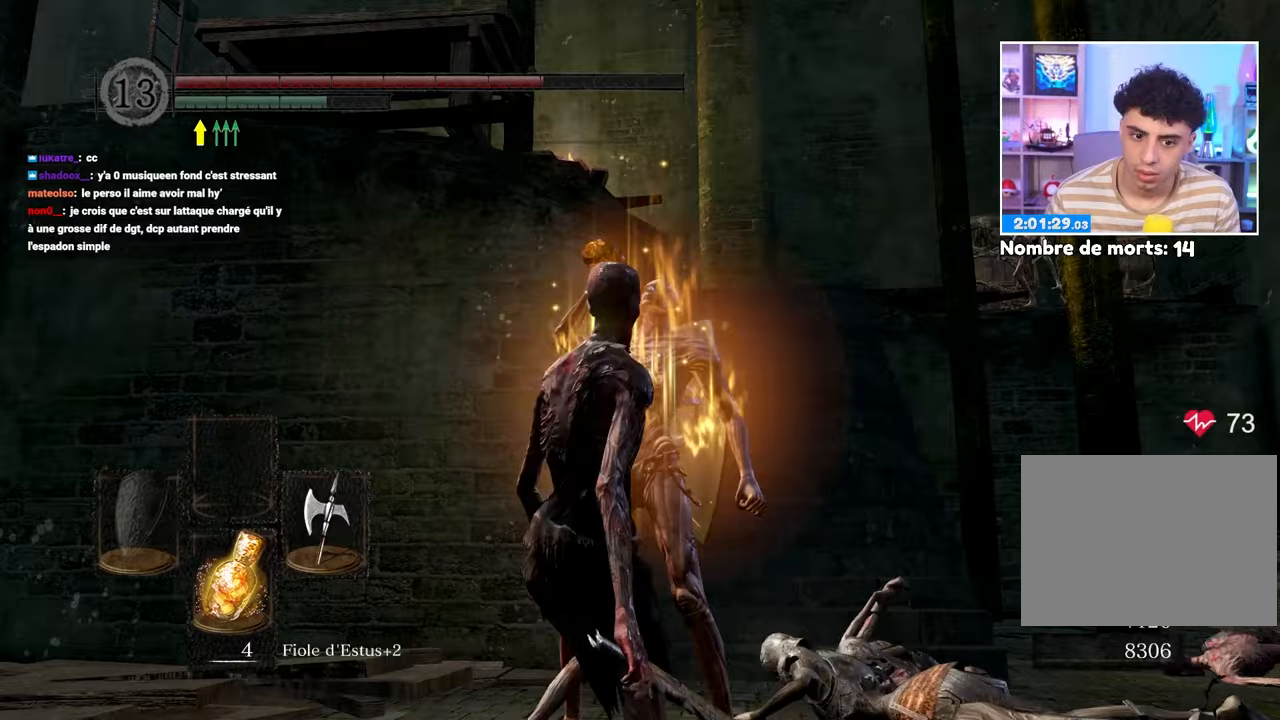
{"dt_ms": 500, "buttons": [], "left_stick": "up", "right_stick": "center", "button_events": []}
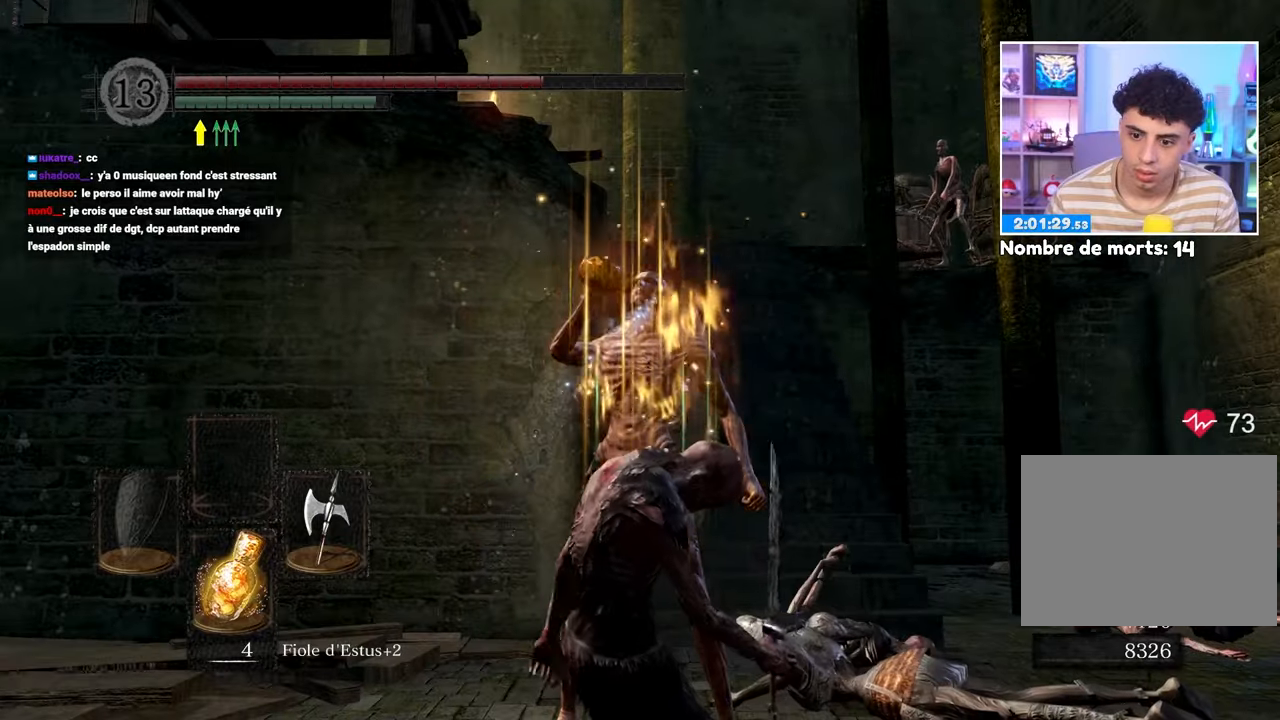
{"dt_ms": 500, "buttons": ["B"], "left_stick": "up", "right_stick": "center", "button_events": [[33, "B", "down"]]}
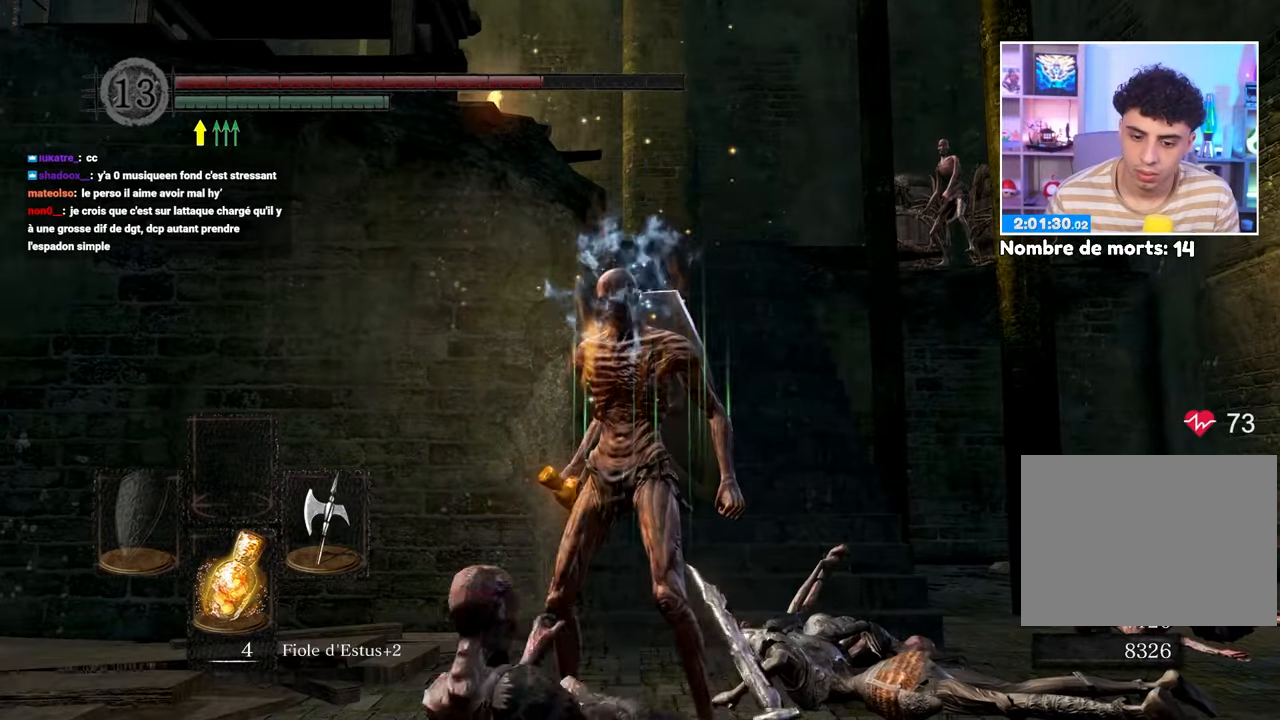
{"dt_ms": 500, "buttons": ["B"], "left_stick": "up", "right_stick": "center", "button_events": []}
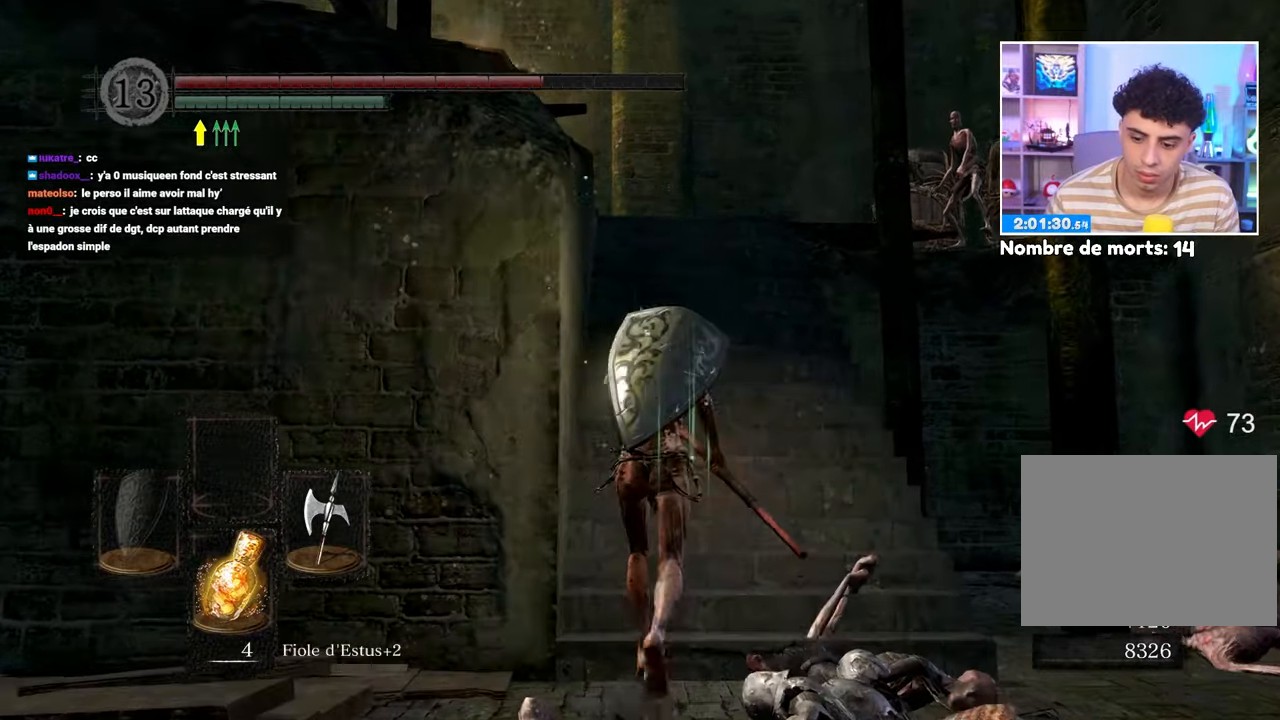
{"dt_ms": 500, "buttons": ["B"], "left_stick": "up", "right_stick": "center"}
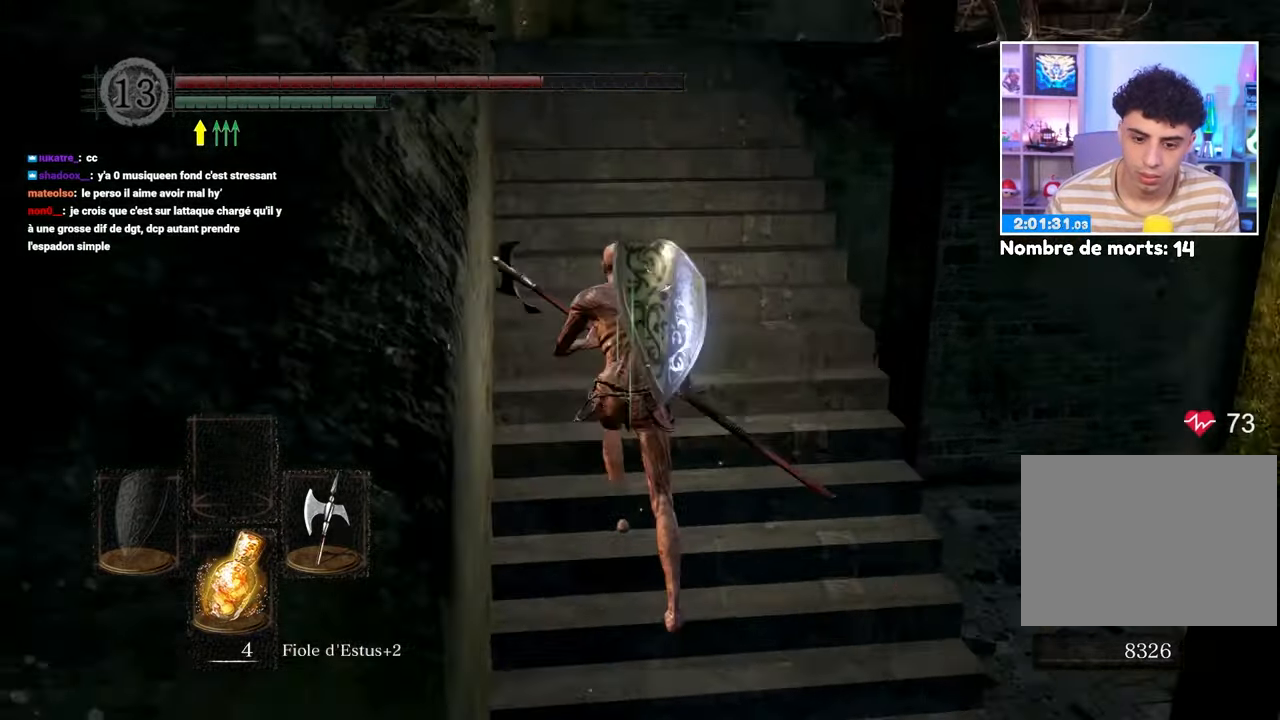
{"dt_ms": 500, "buttons": ["B"], "left_stick": "up", "right_stick": "center", "button_events": []}
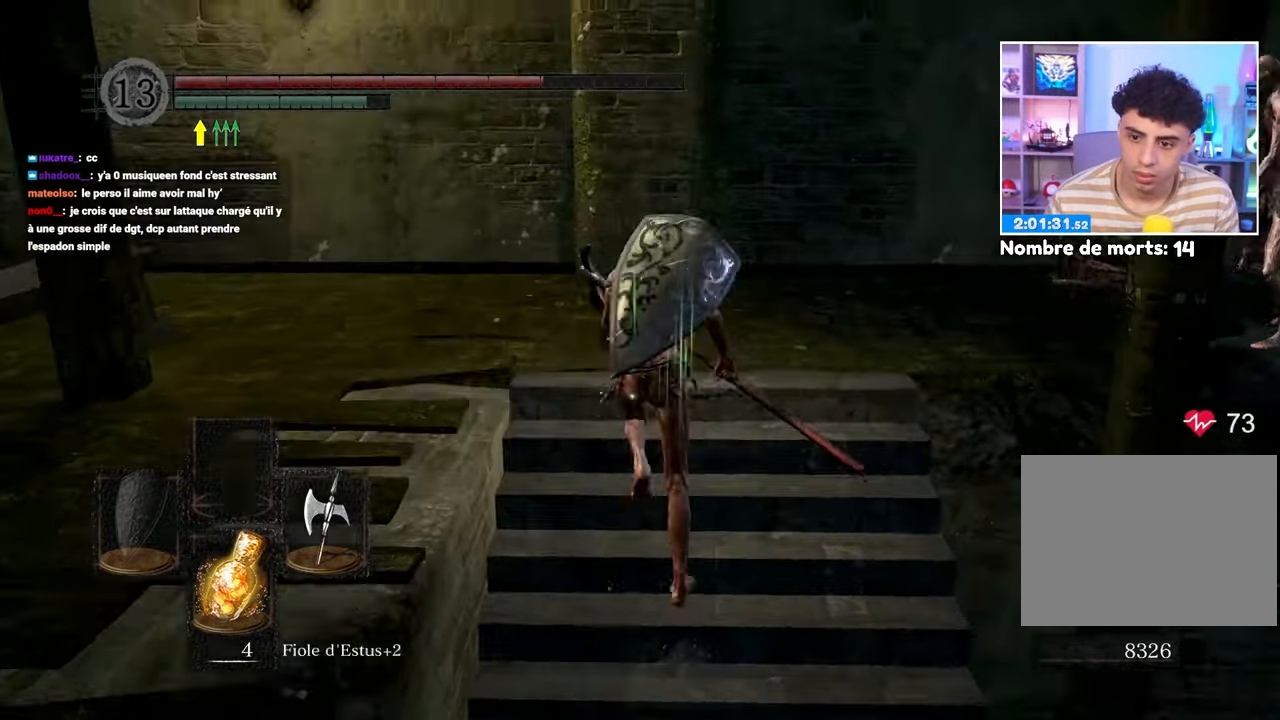
{"dt_ms": 500, "buttons": [], "left_stick": "up", "right_stick": "center", "button_events": [[167, "R1", "down"], [300, "R1", "up"], [317, "B", "up"]]}
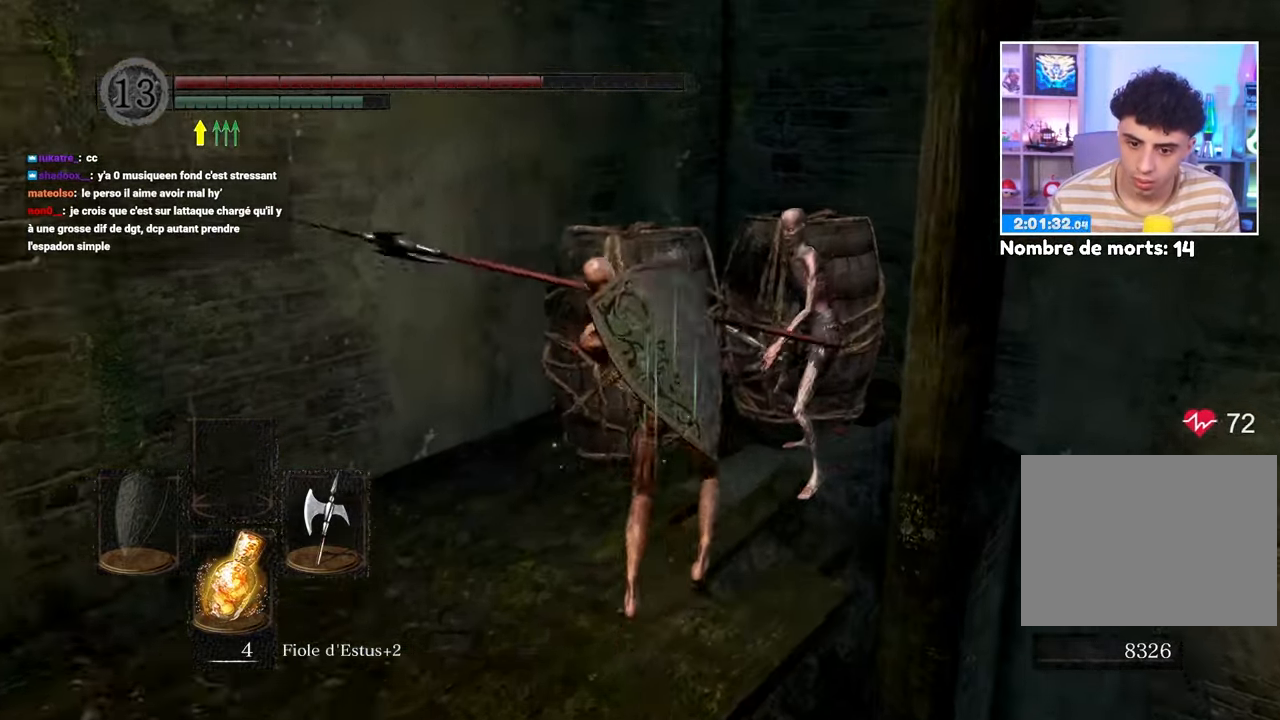
{"dt_ms": 500, "buttons": [], "left_stick": "right", "right_stick": "center"}
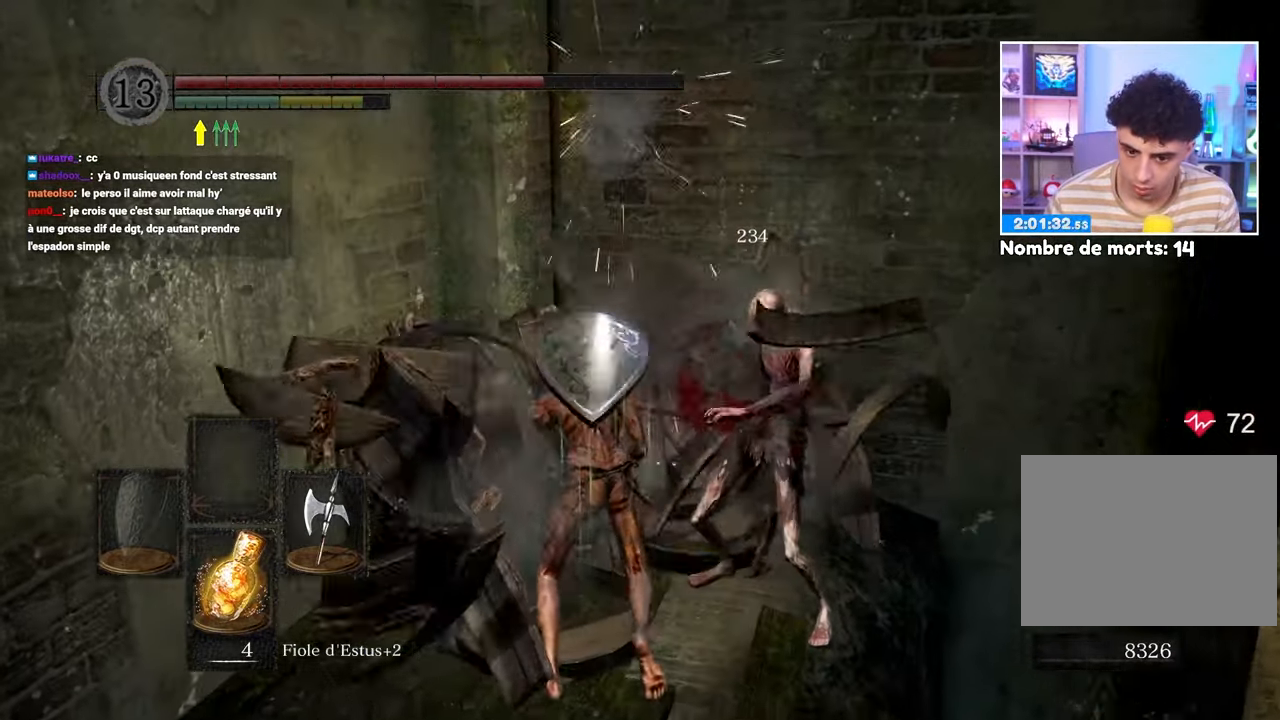
{"dt_ms": 1000, "buttons": ["B"], "left_stick": "up", "right_stick": "center"}